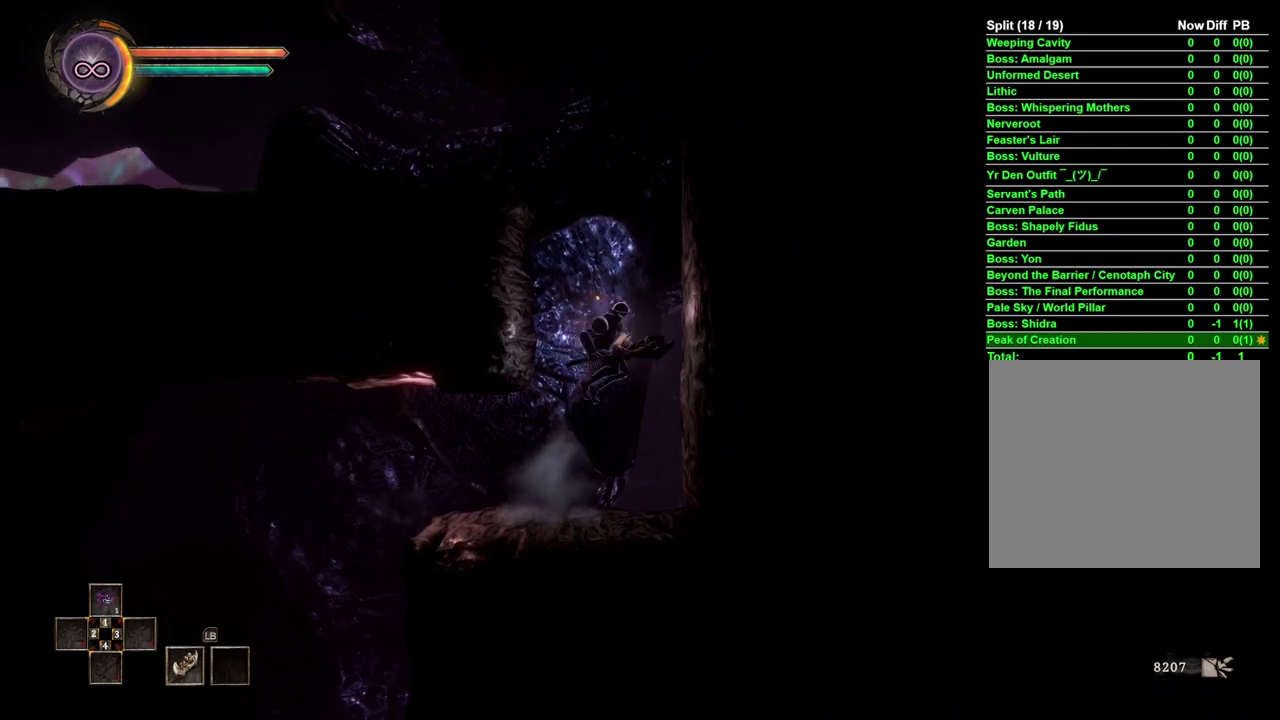
Gameplay with a controller (Xbox layout); each line is a JSON object with the inputs held at the frame after it. "events" lists button and stick changes between this image and that frame as [ms after this image, input, new state], when the widget could be followed in between.
{"buttons": [], "left_stick": "left", "right_stick": "center"}
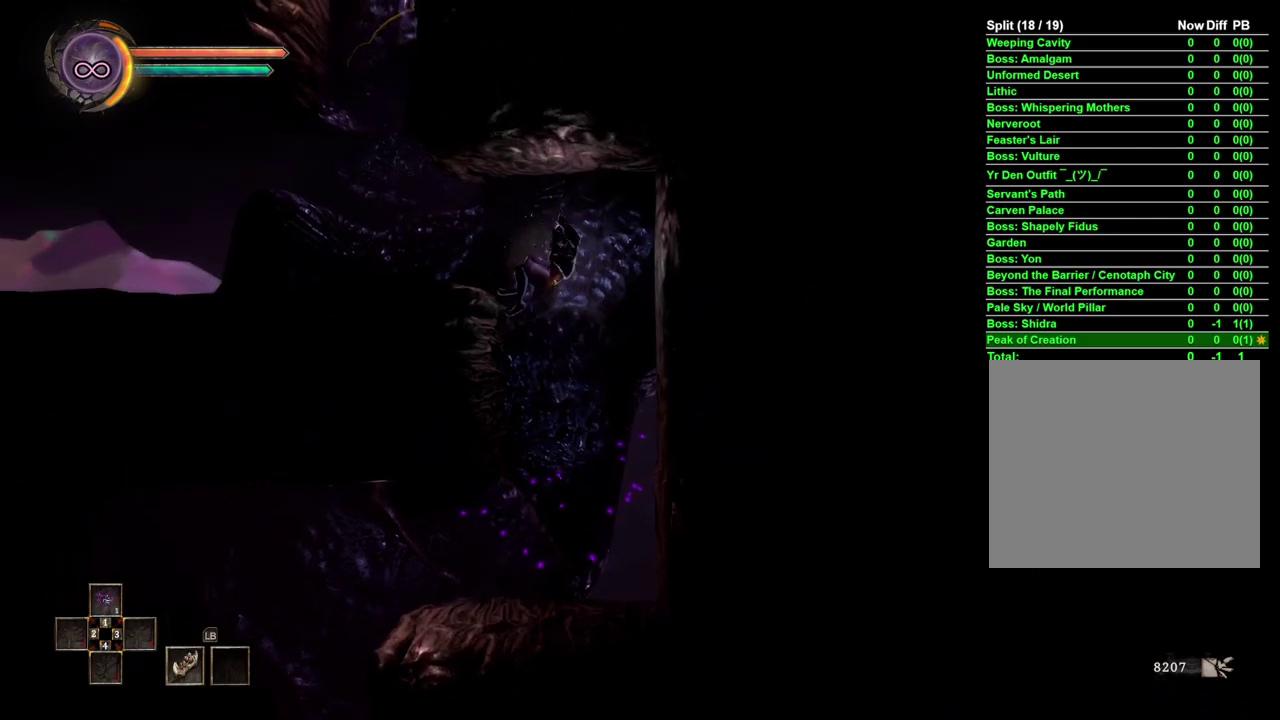
{"buttons": [], "left_stick": "left", "right_stick": "center", "events": [[83, "B", "down"], [183, "B", "up"]]}
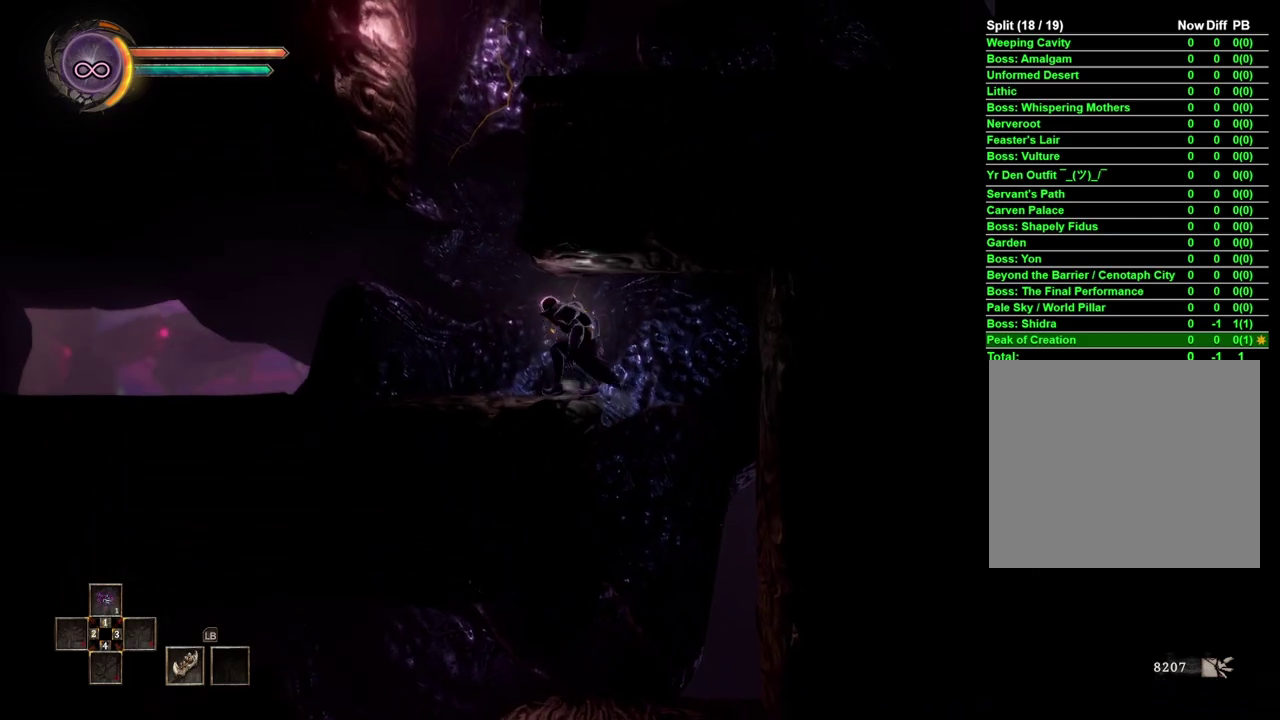
{"buttons": ["A"], "left_stick": "center", "right_stick": "center", "events": [[367, "left_stick", "center"], [417, "A", "down"]]}
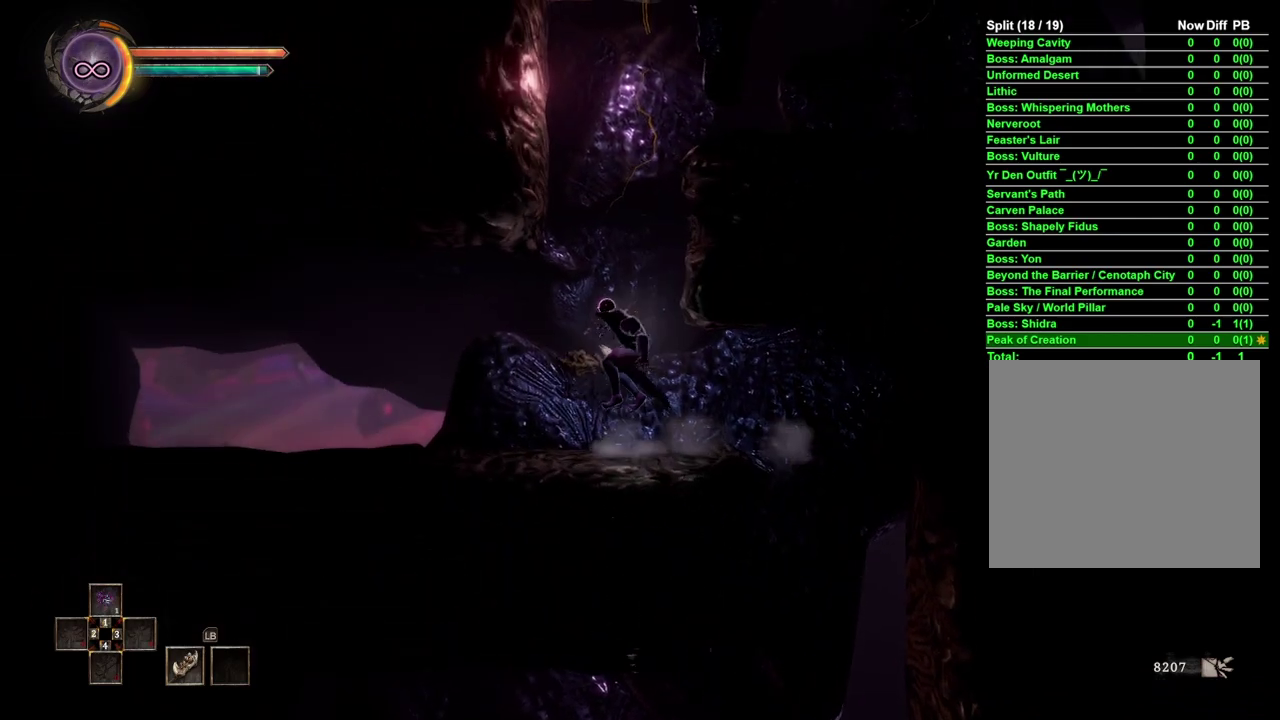
{"buttons": [], "left_stick": "center", "right_stick": "center", "events": [[100, "A", "up"], [267, "A", "down"], [417, "A", "up"]]}
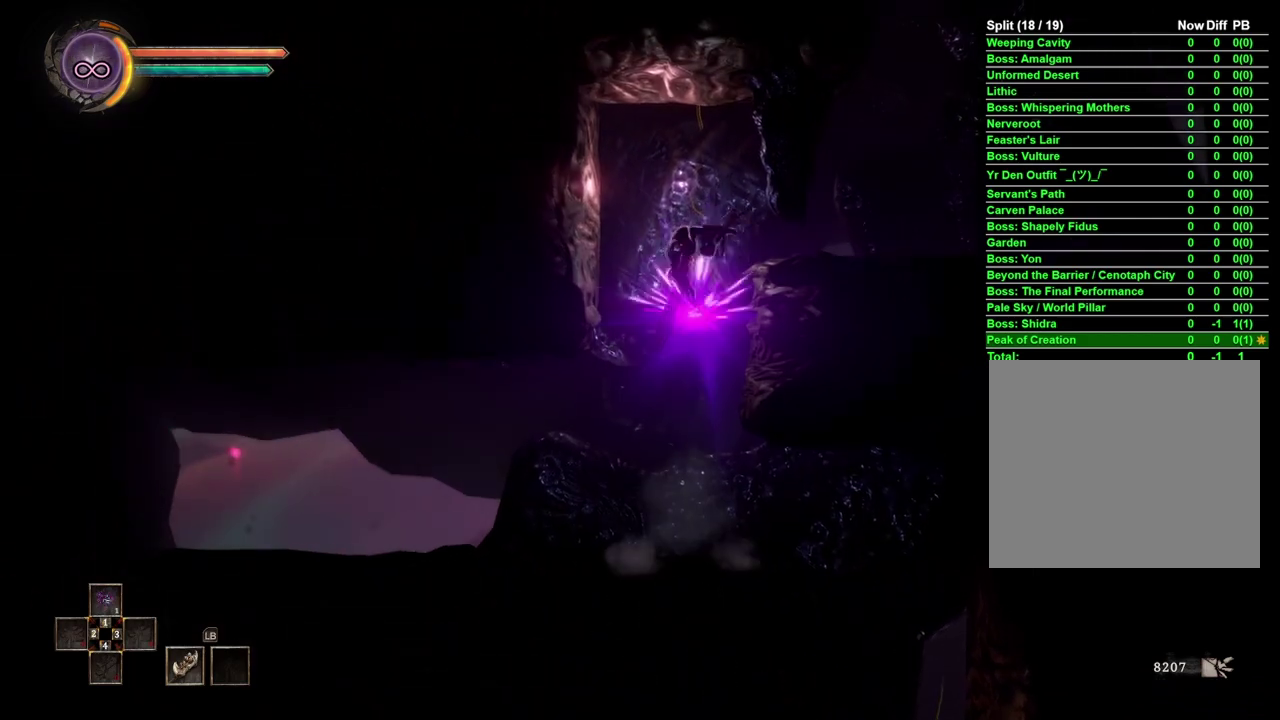
{"buttons": ["B"], "left_stick": "right", "right_stick": "center", "events": [[383, "left_stick", "right"], [483, "B", "down"]]}
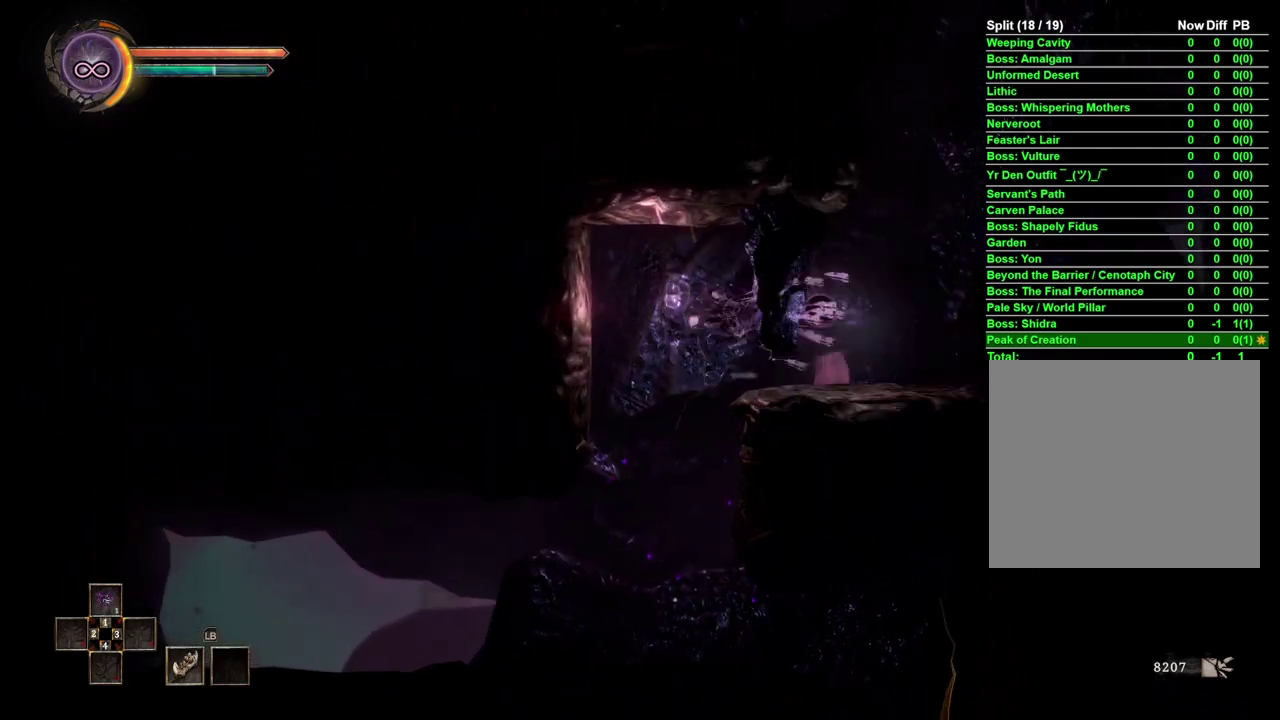
{"buttons": [], "left_stick": "center", "right_stick": "center", "events": [[50, "B", "up"], [300, "left_stick", "center"]]}
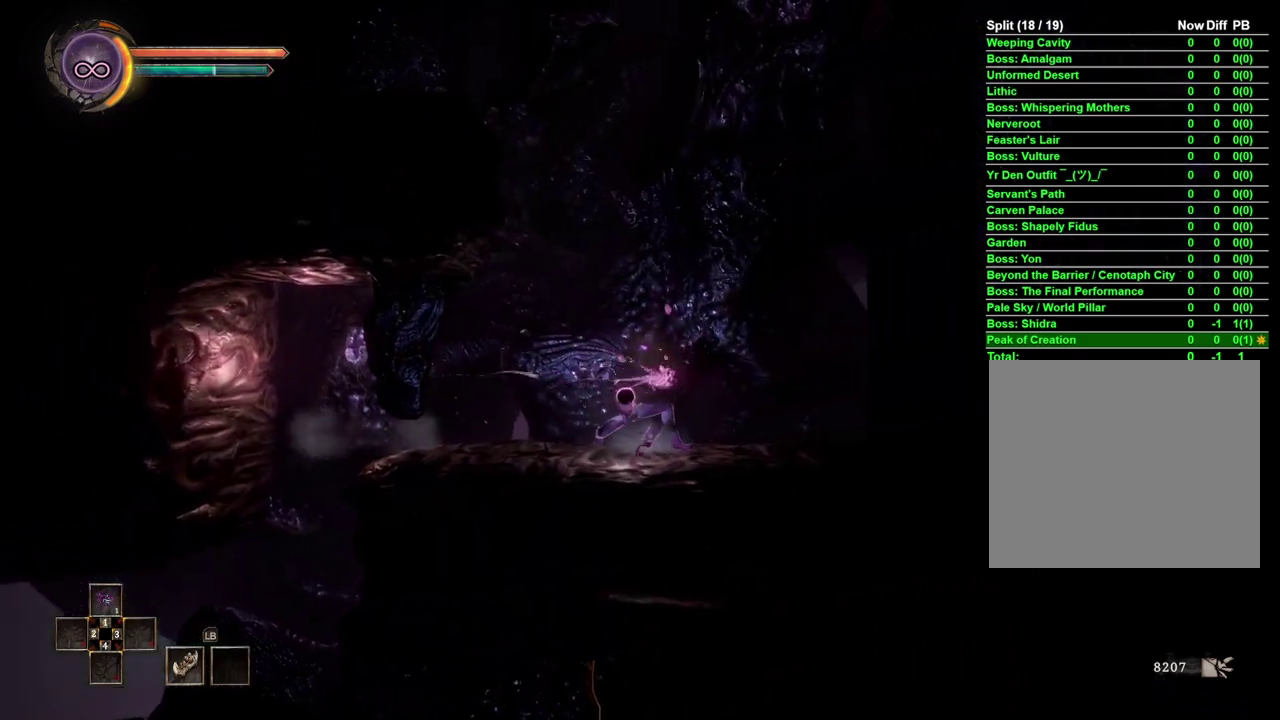
{"buttons": ["A"], "left_stick": "left", "right_stick": "center", "events": [[83, "A", "down"], [217, "left_stick", "left"], [250, "A", "up"], [383, "A", "down"]]}
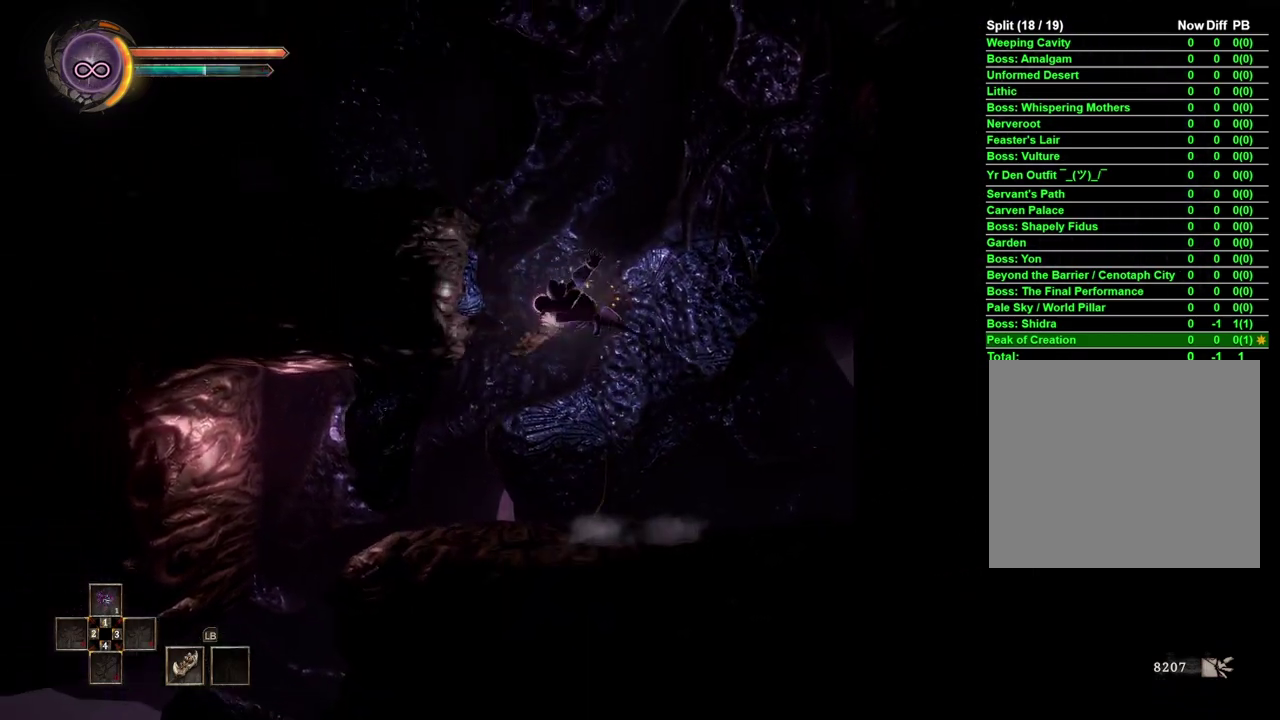
{"buttons": [], "left_stick": "left", "right_stick": "center", "events": [[50, "A", "up"]]}
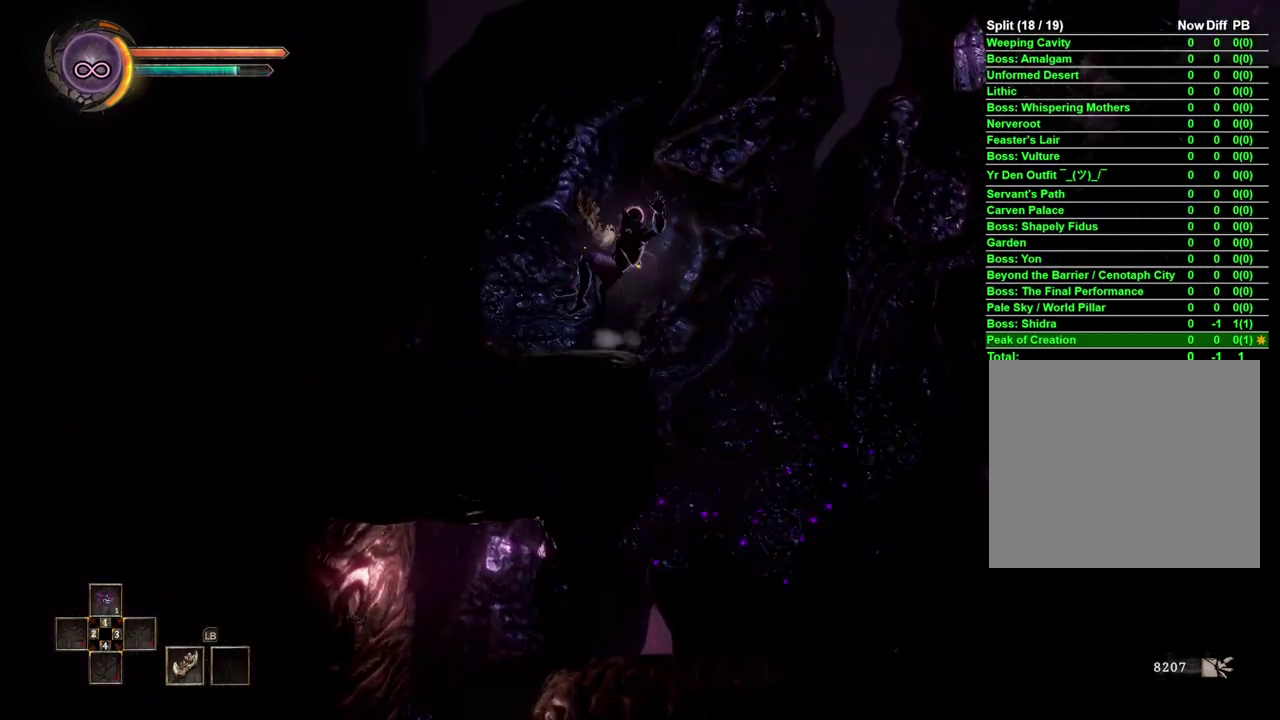
{"buttons": [], "left_stick": "right", "right_stick": "center", "events": [[317, "left_stick", "center"], [400, "left_stick", "right"]]}
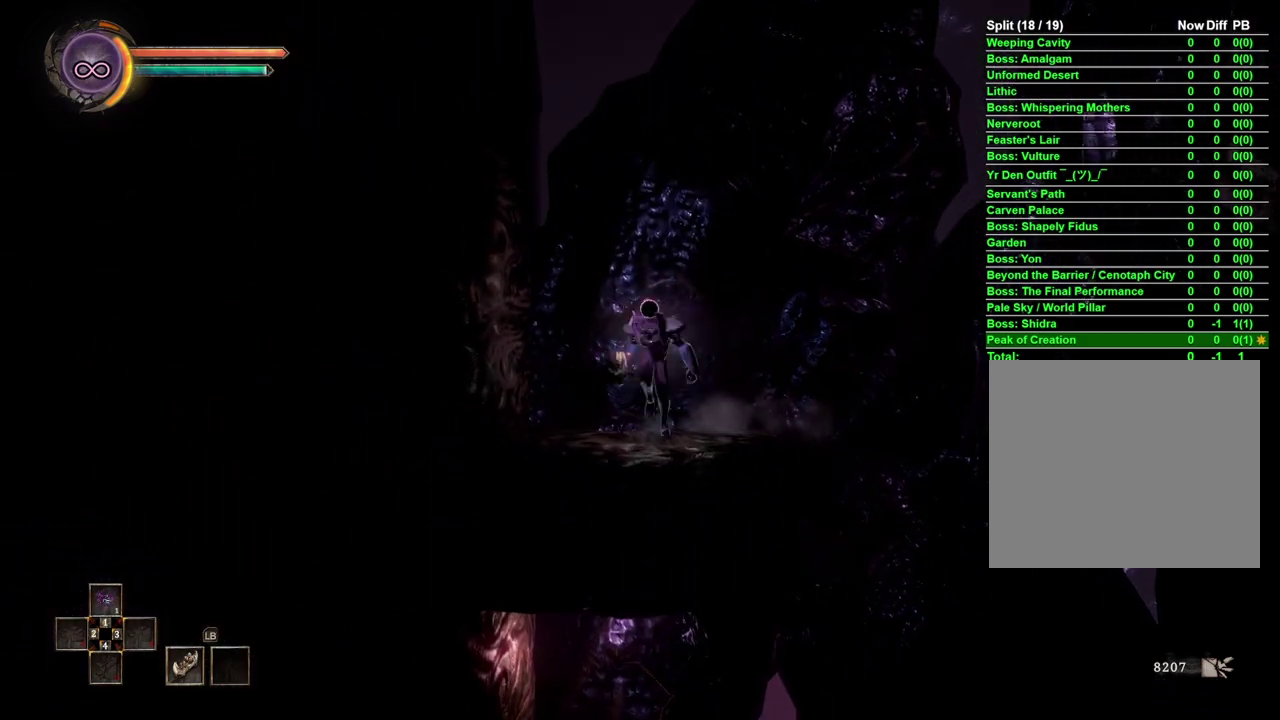
{"buttons": [], "left_stick": "right", "right_stick": "center", "events": [[283, "A", "down"], [433, "A", "up"]]}
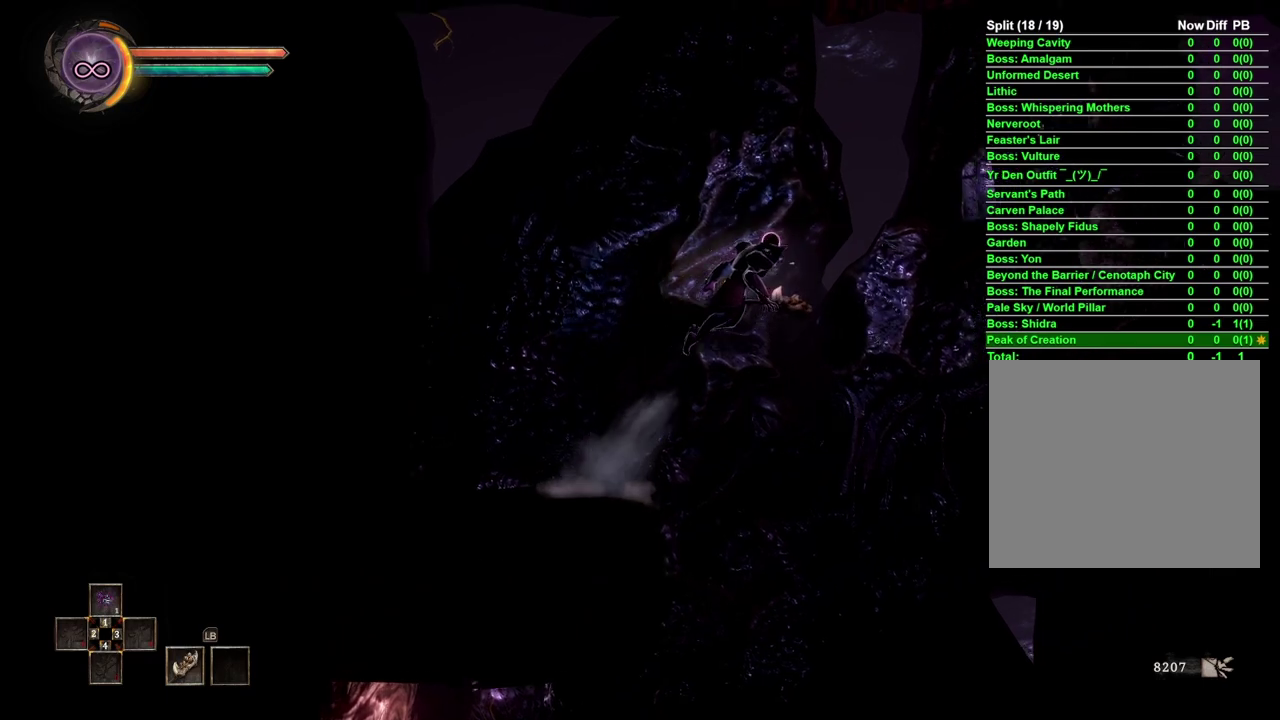
{"buttons": [], "left_stick": "right", "right_stick": "center", "events": [[333, "A", "down"], [433, "A", "up"]]}
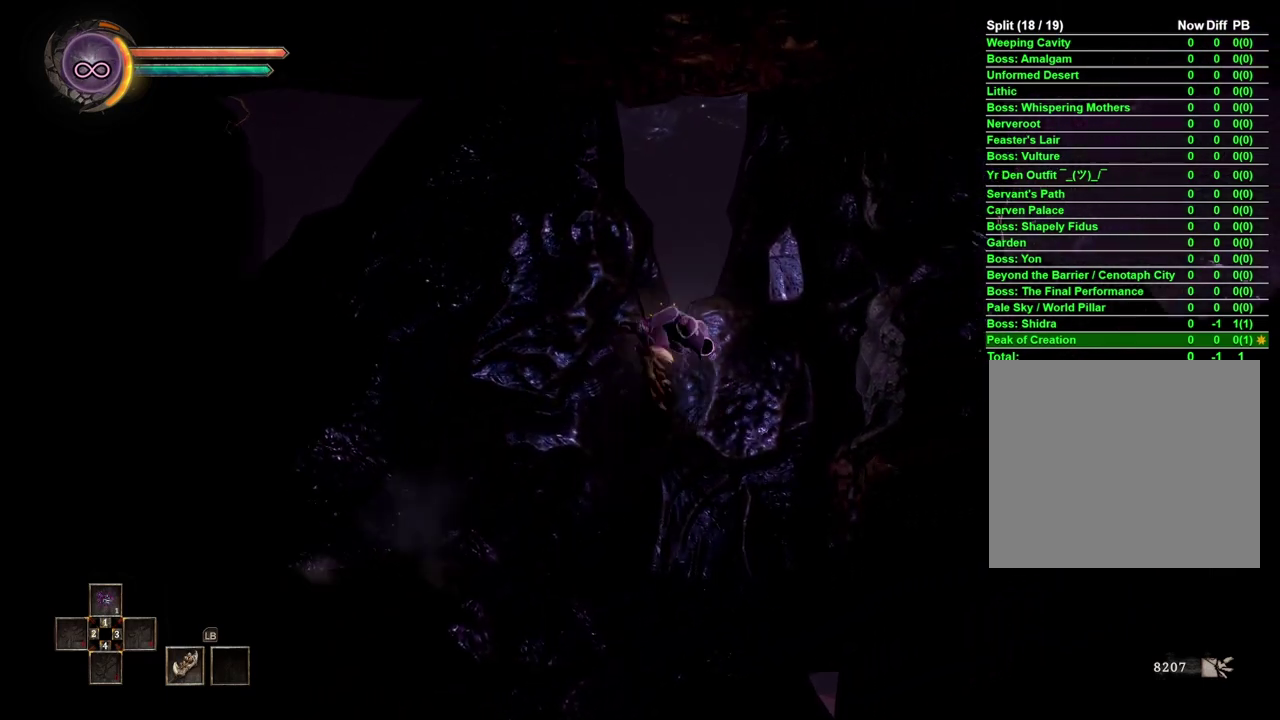
{"buttons": [], "left_stick": "right", "right_stick": "center", "events": [[350, "B", "down"], [450, "B", "up"]]}
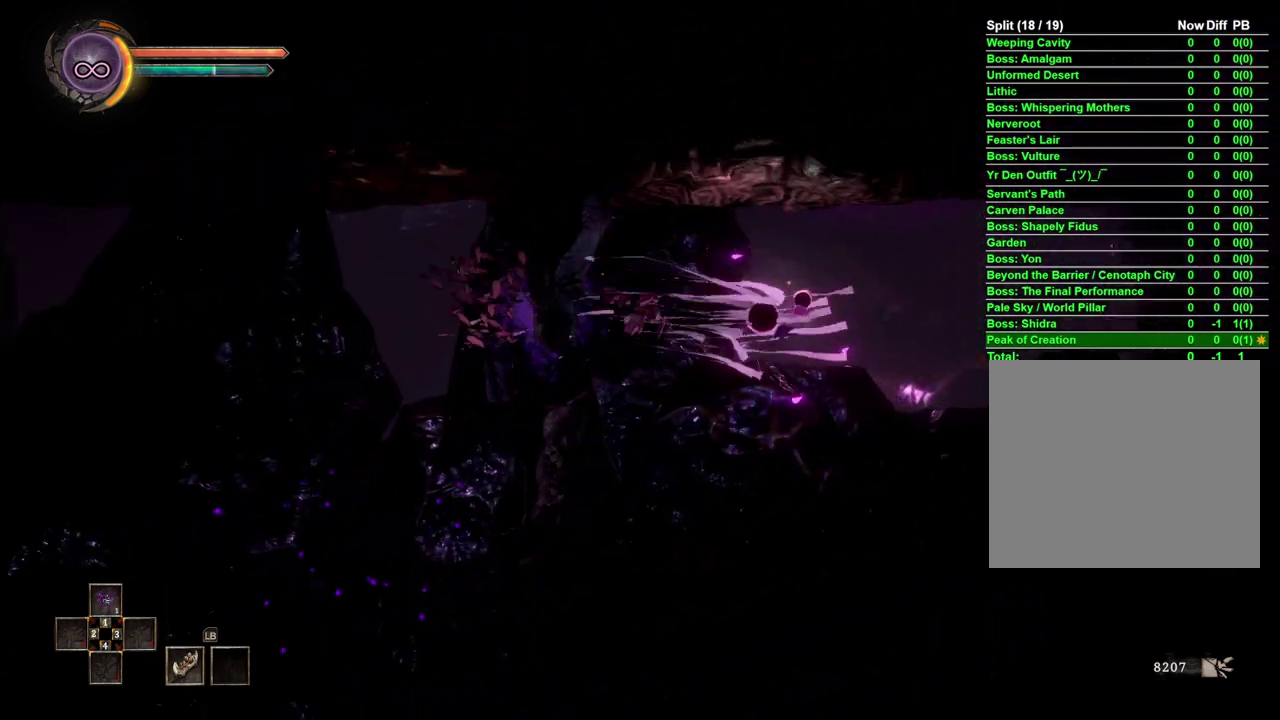
{"buttons": [], "left_stick": "right", "right_stick": "center", "events": [[283, "left_stick", "center"], [483, "left_stick", "right"]]}
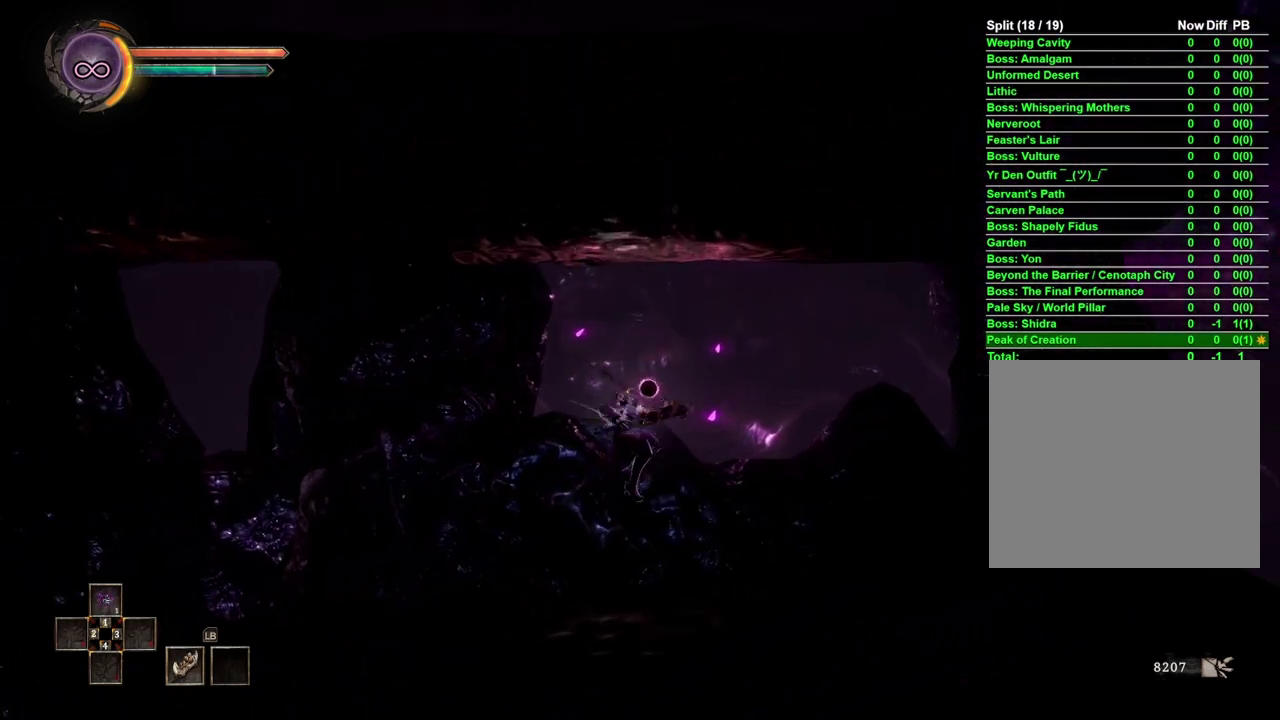
{"buttons": [], "left_stick": "right", "right_stick": "center", "events": []}
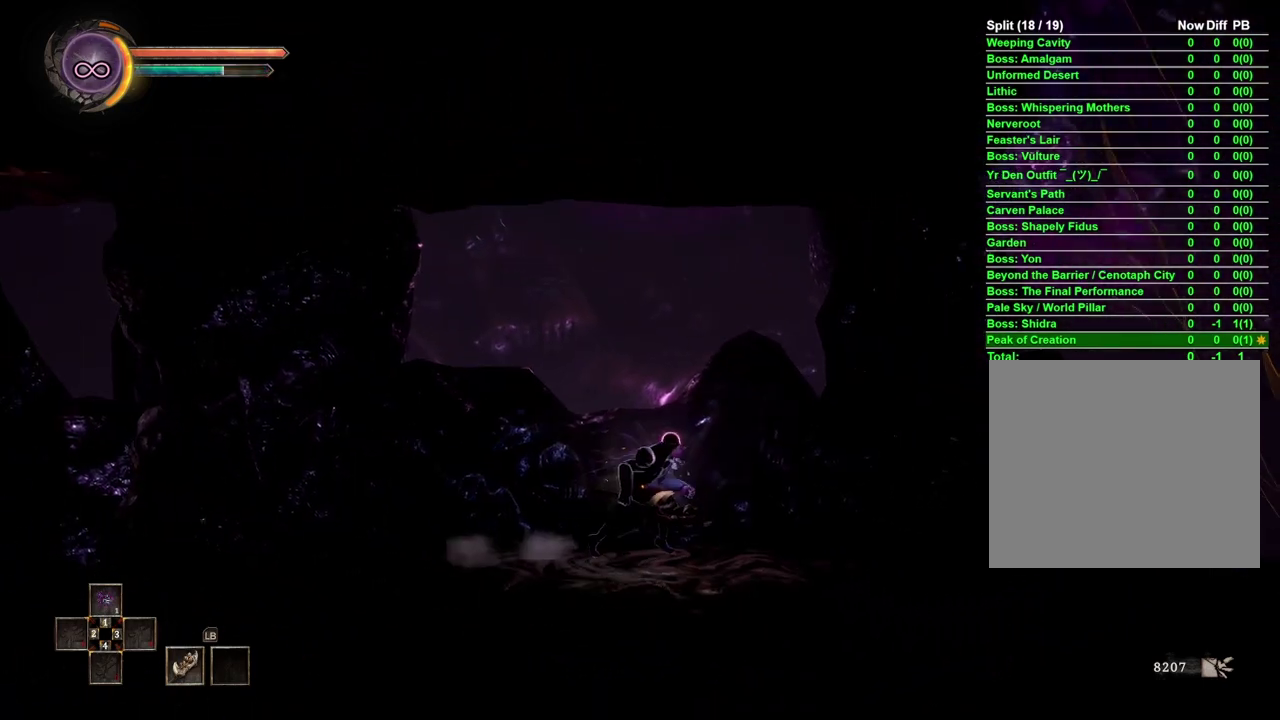
{"buttons": [], "left_stick": "right", "right_stick": "center", "events": []}
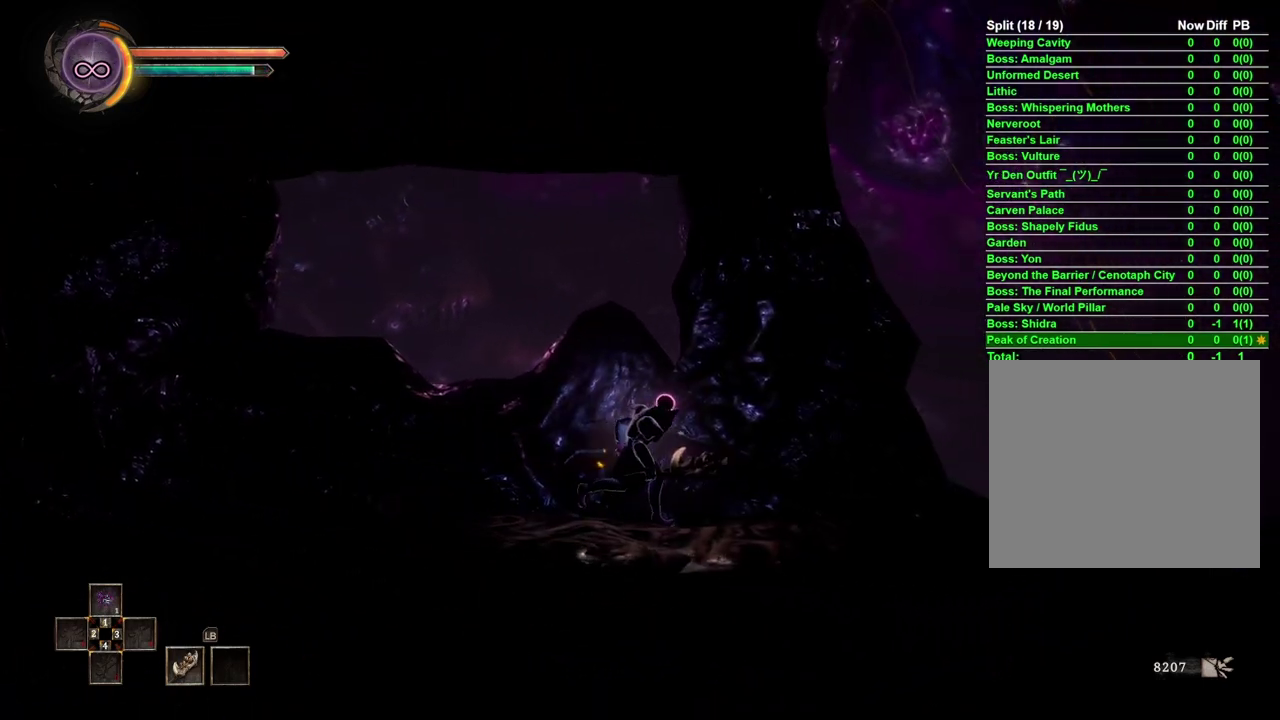
{"buttons": [], "left_stick": "right", "right_stick": "center", "events": []}
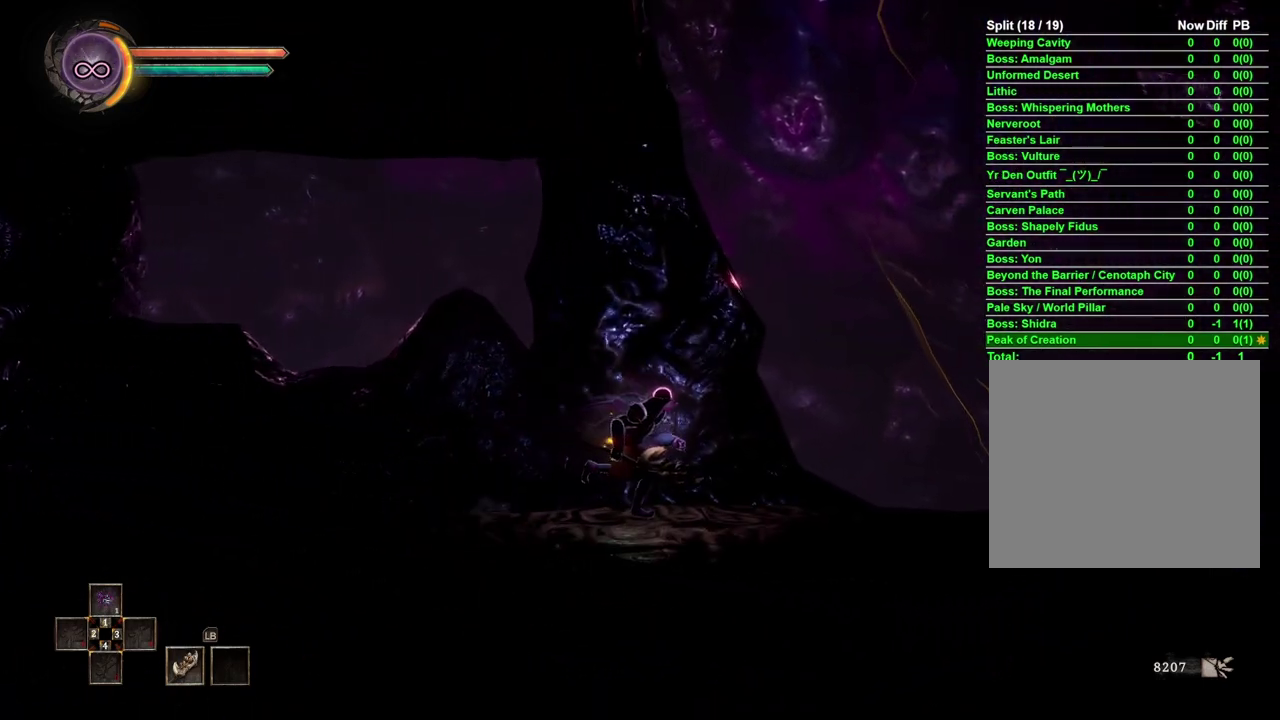
{"buttons": [], "left_stick": "right", "right_stick": "center", "events": []}
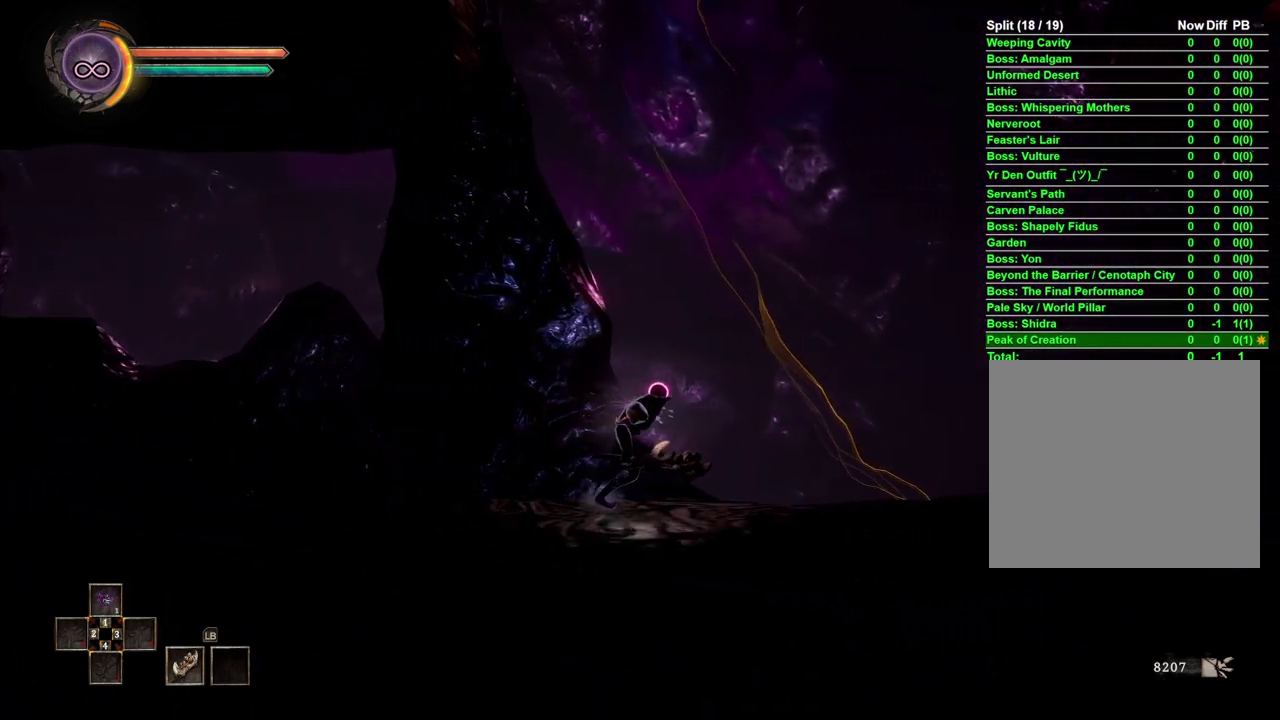
{"buttons": [], "left_stick": "right", "right_stick": "center", "events": []}
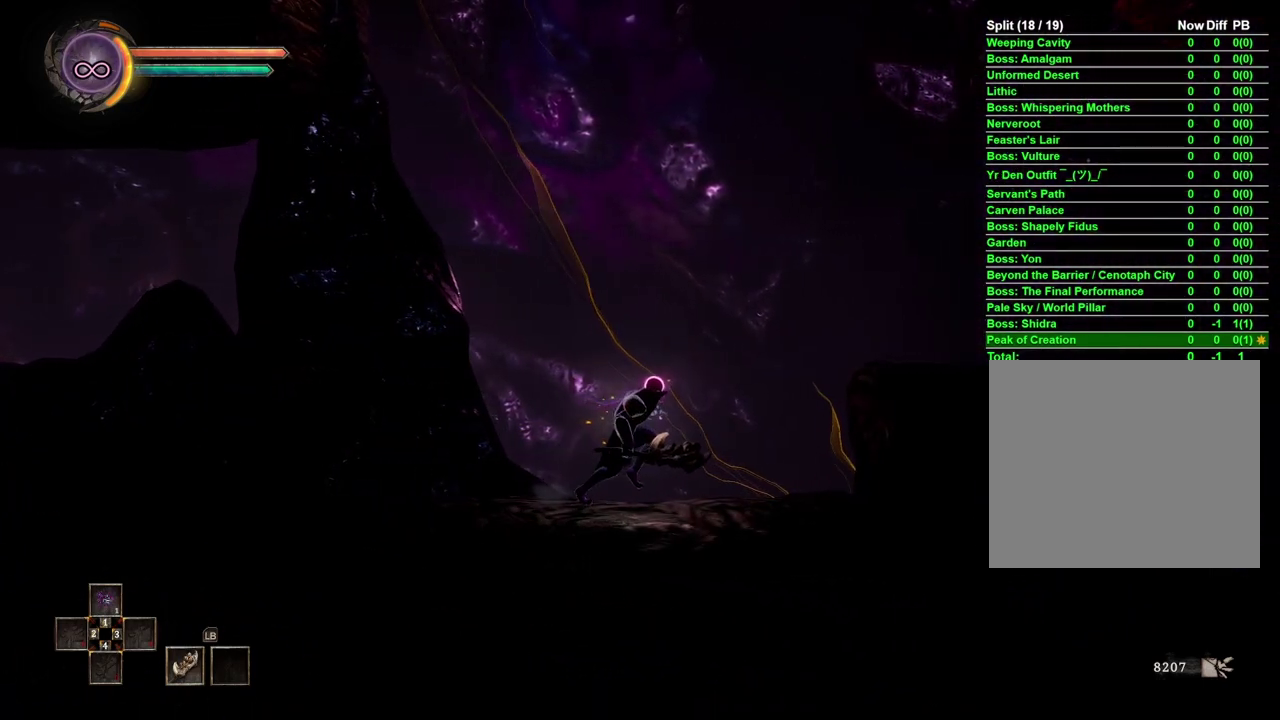
{"buttons": [], "left_stick": "right", "right_stick": "center", "events": [[133, "A", "down"], [467, "A", "up"]]}
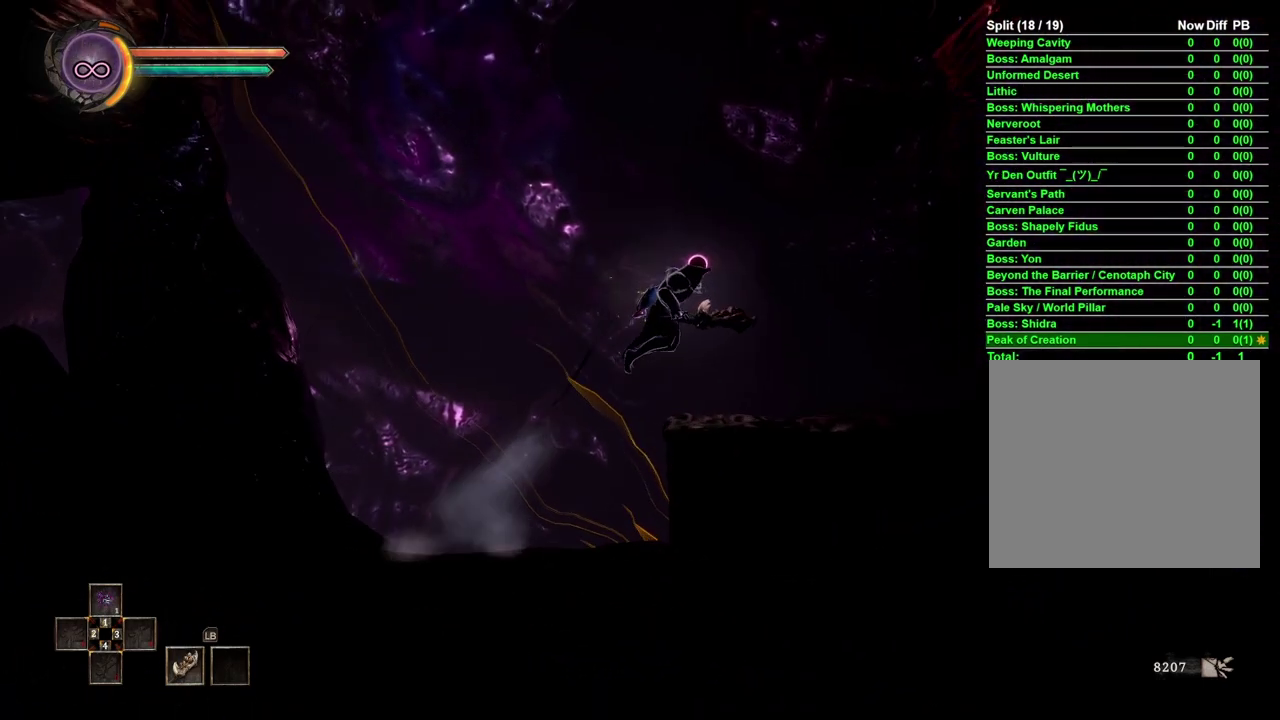
{"buttons": [], "left_stick": "right", "right_stick": "center", "events": [[267, "A", "down"], [450, "A", "up"]]}
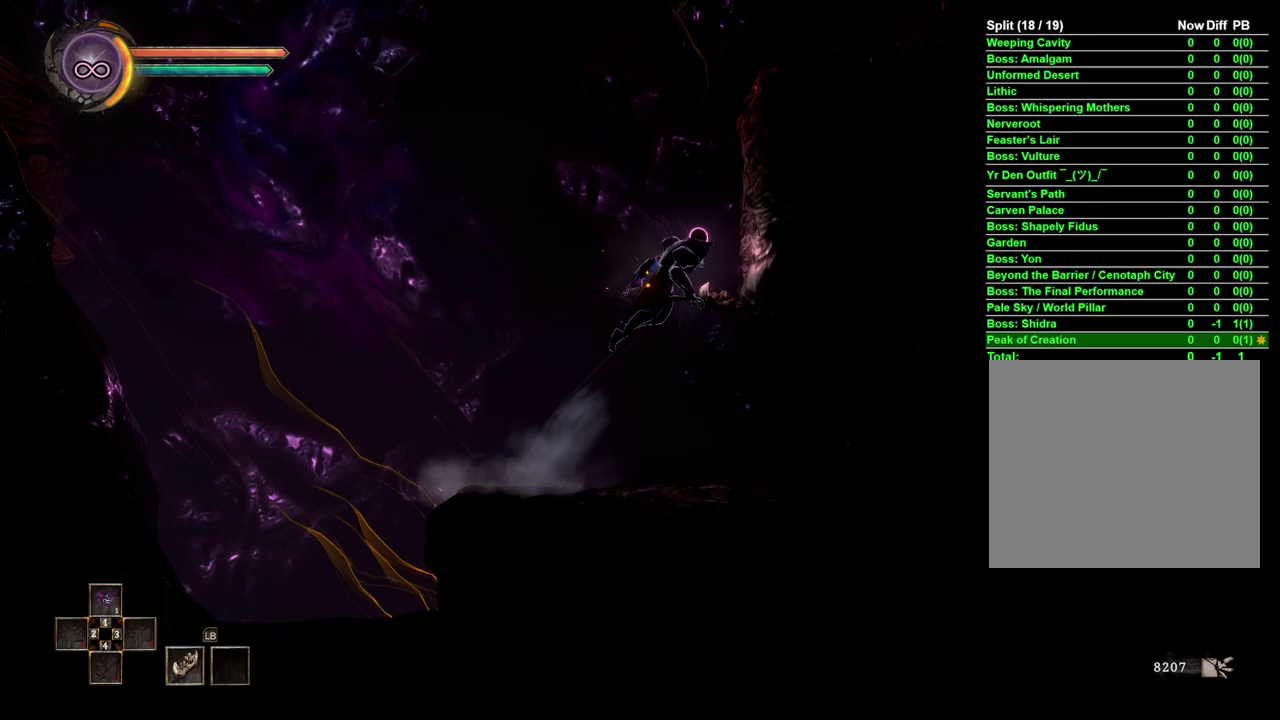
{"buttons": ["A"], "left_stick": "right", "right_stick": "center", "events": [[83, "A", "down"]]}
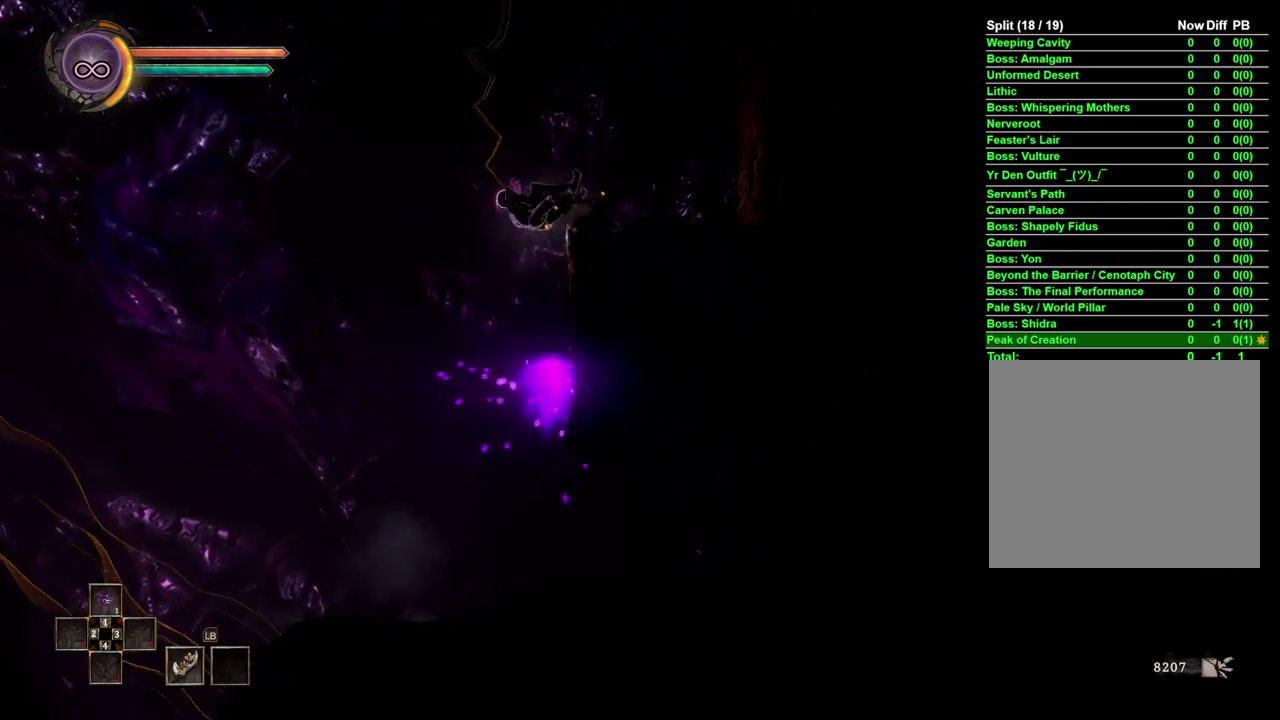
{"buttons": [], "left_stick": "right", "right_stick": "center", "events": [[33, "A", "up"]]}
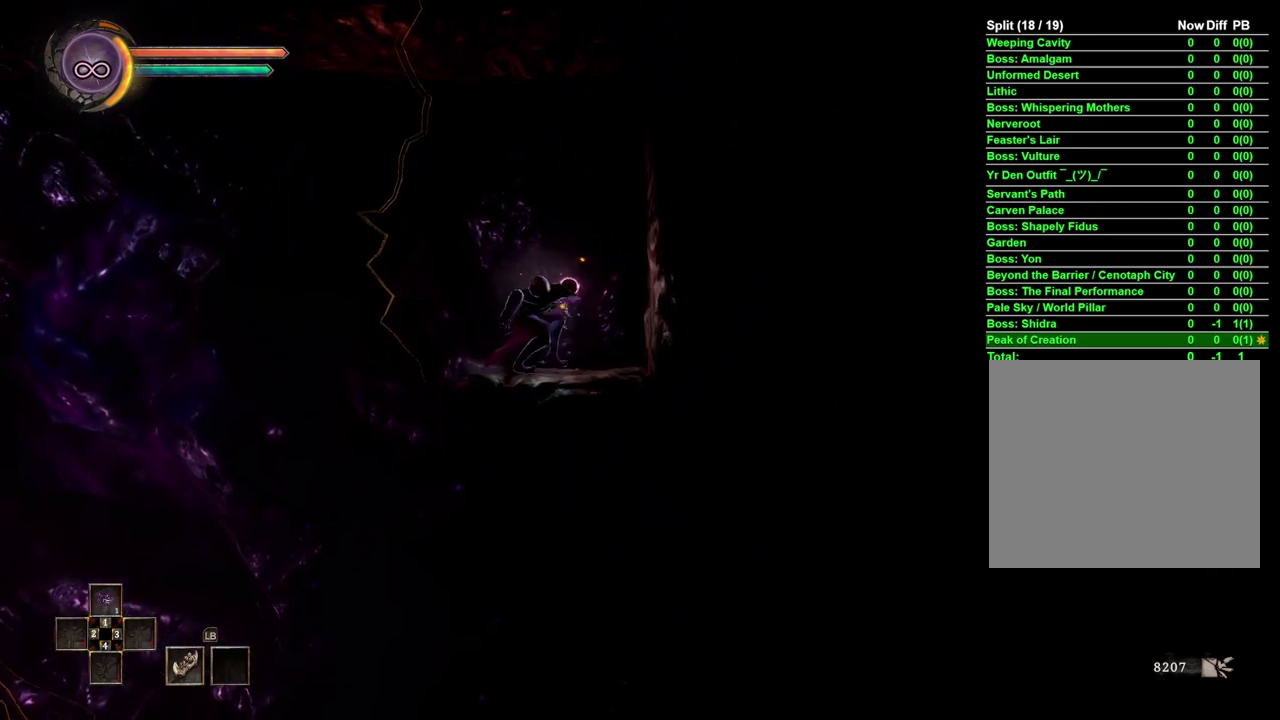
{"buttons": [], "left_stick": "center", "right_stick": "center", "events": [[50, "left_stick", "down-right"], [150, "left_stick", "center"]]}
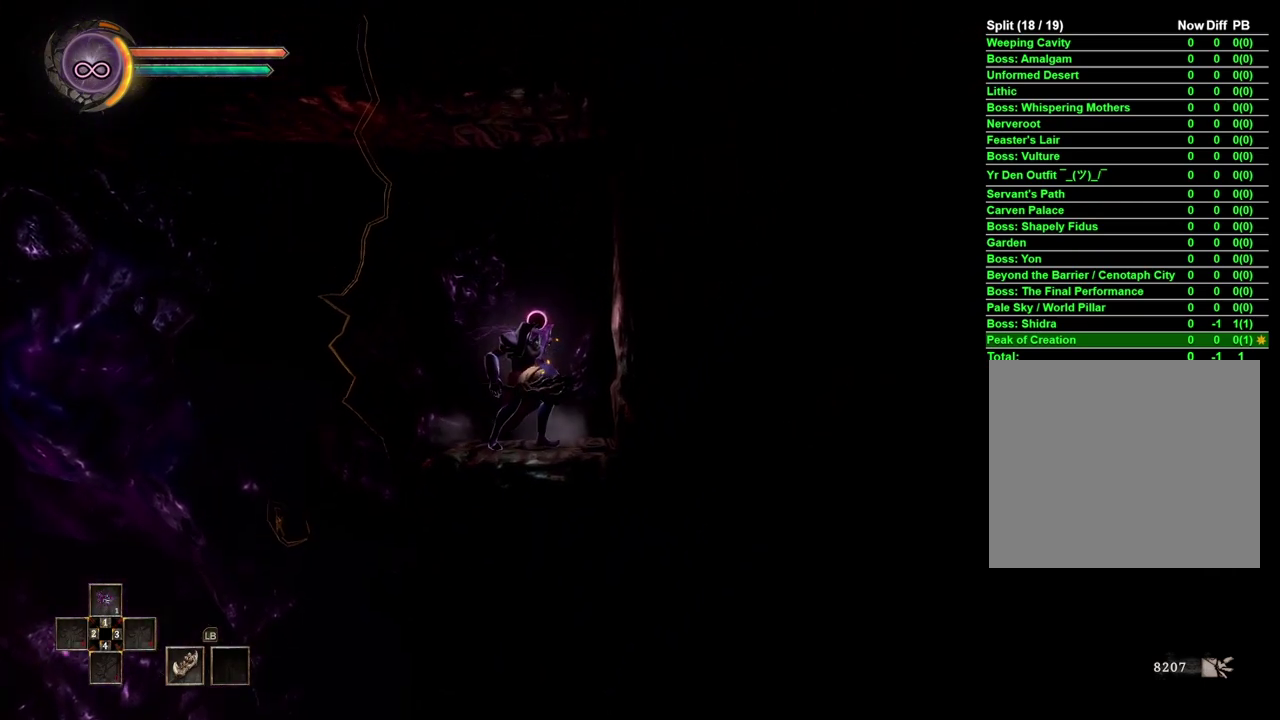
{"buttons": [], "left_stick": "left", "right_stick": "center", "events": [[33, "left_stick", "left"], [350, "B", "down"], [500, "B", "up"]]}
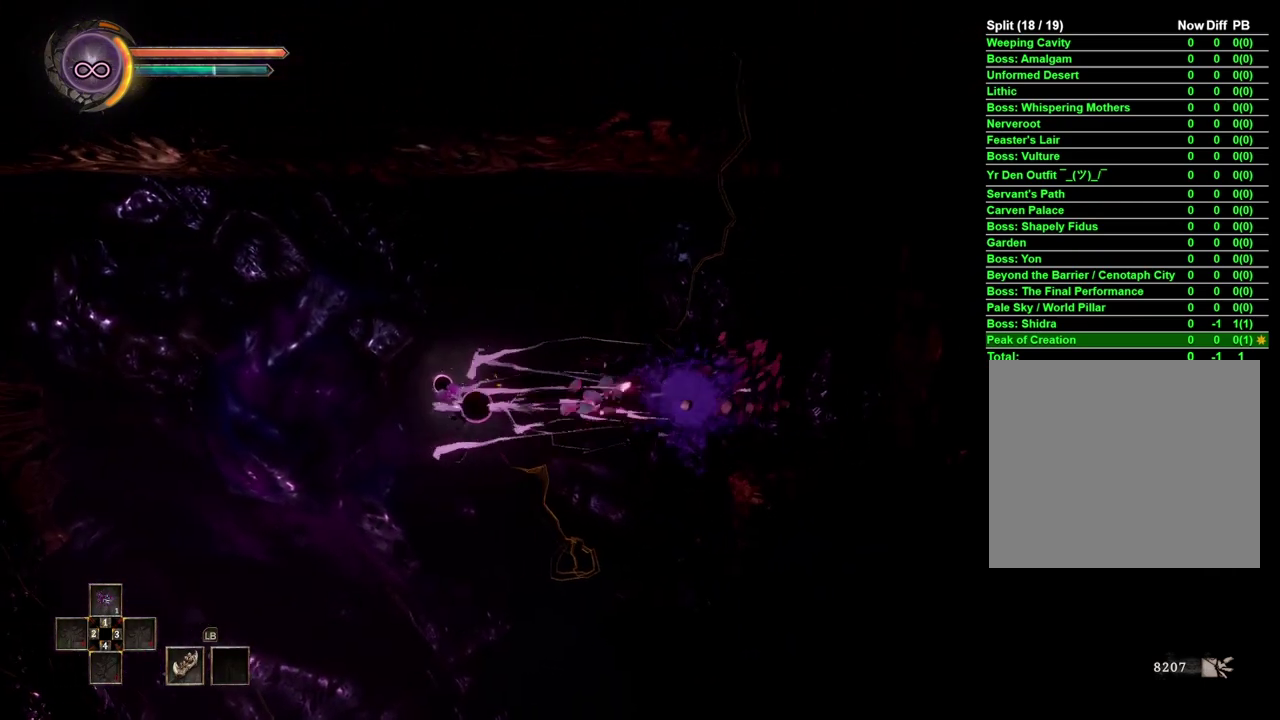
{"buttons": ["A"], "left_stick": "left", "right_stick": "center", "events": [[433, "A", "down"]]}
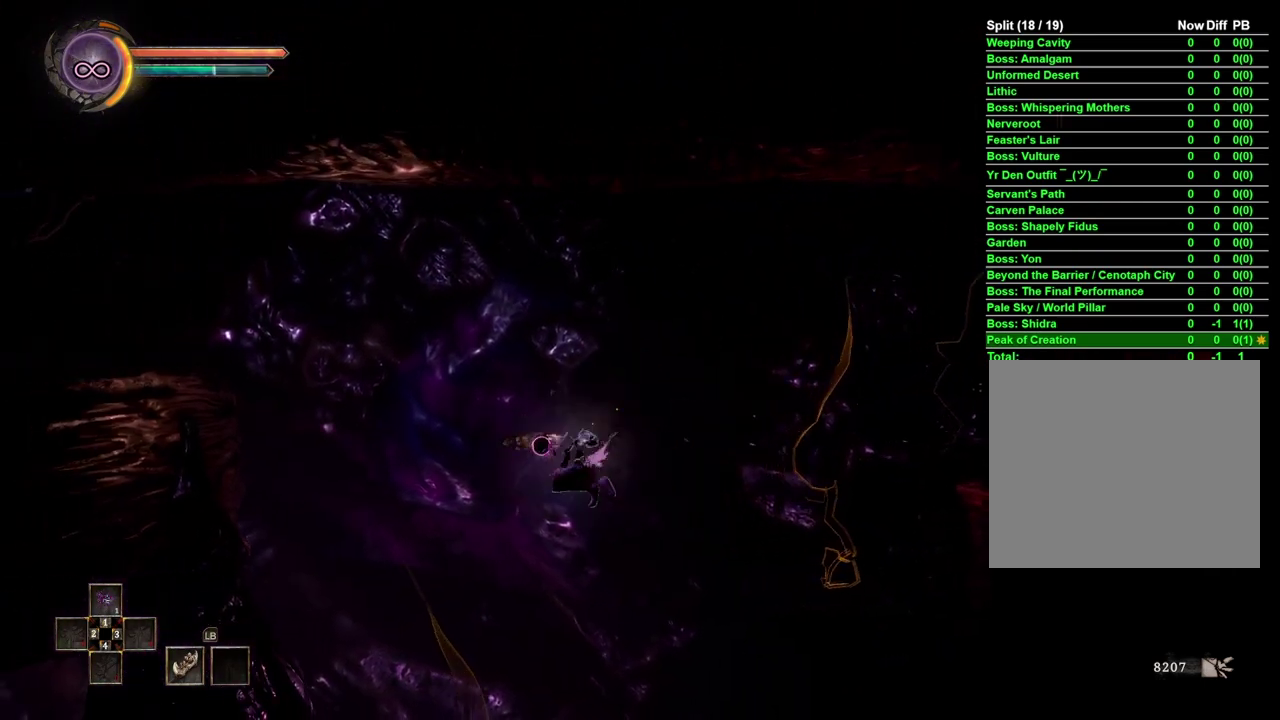
{"buttons": [], "left_stick": "left", "right_stick": "center", "events": [[350, "A", "up"]]}
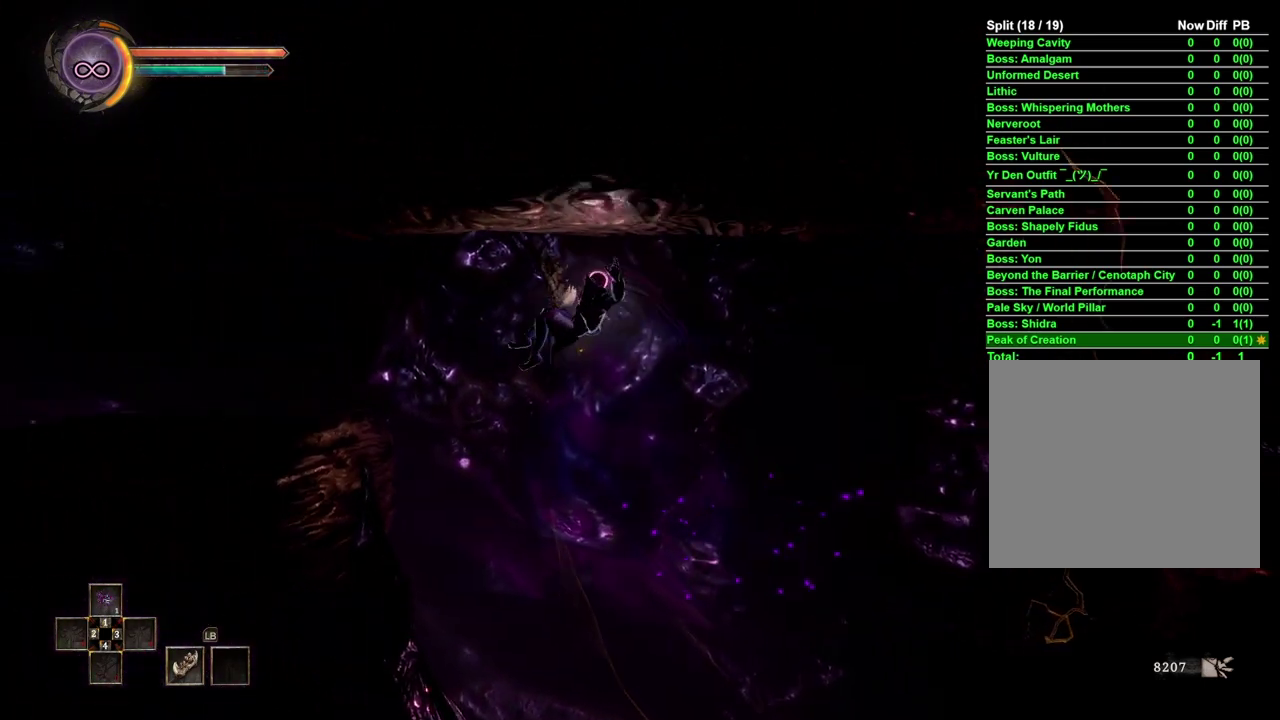
{"buttons": [], "left_stick": "left", "right_stick": "center", "events": [[67, "B", "down"], [267, "B", "up"]]}
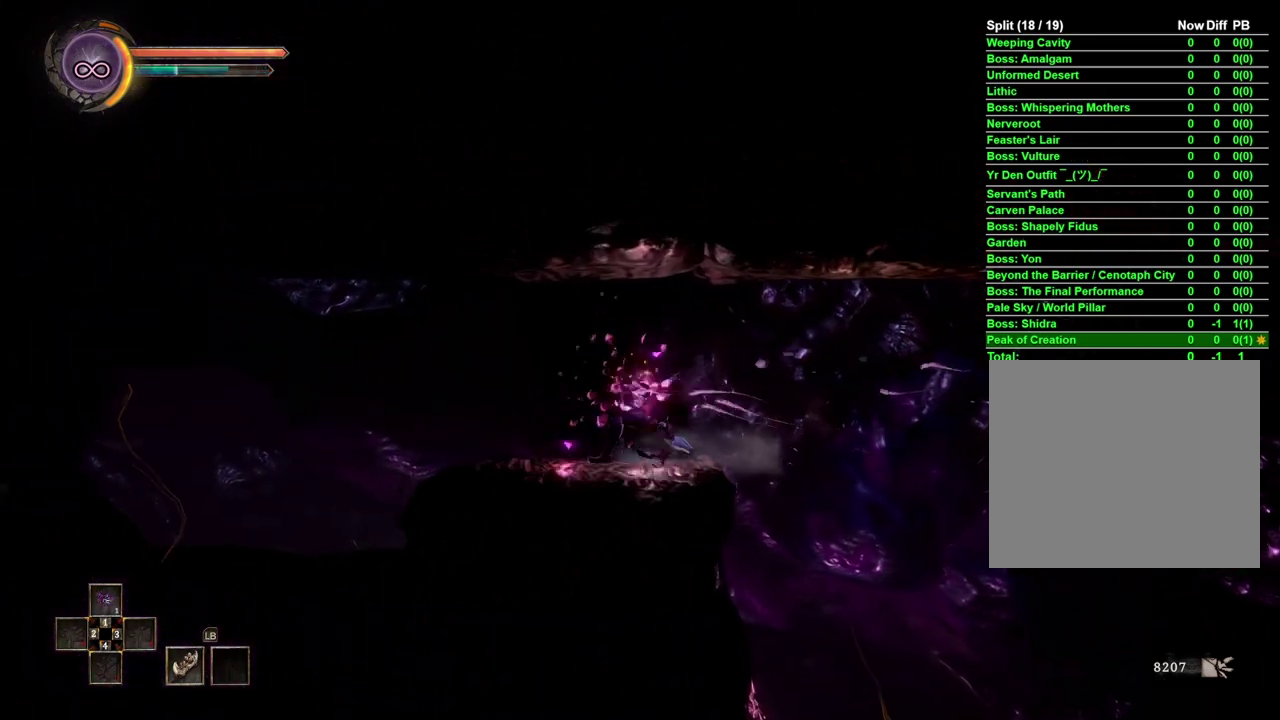
{"buttons": [], "left_stick": "left", "right_stick": "center", "events": []}